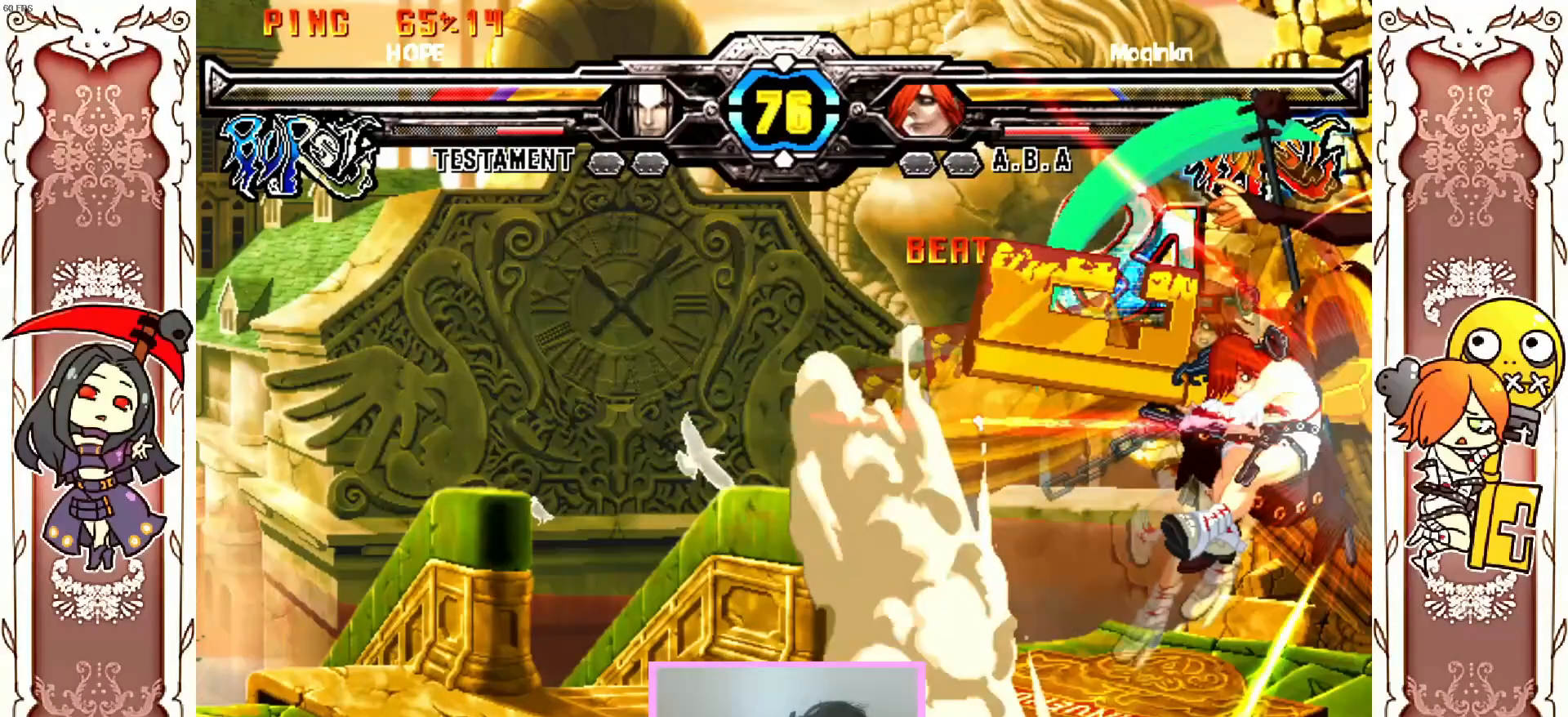
Gameplay with a controller (Xbox layout); each line is a JSON object with the inputs held at the frame after it (dt_ms = milliseconds from this image to that frame). "events" lists button and stick changes between this image and that frame as [ms after this image, input, new state], when the widget could be followed in between. Not read: L3 R3 SELECT START right_stick.
{"dt_ms": 500, "buttons": [], "left_stick": "center", "events": [[467, "X", "down"], [500, "X", "up"]]}
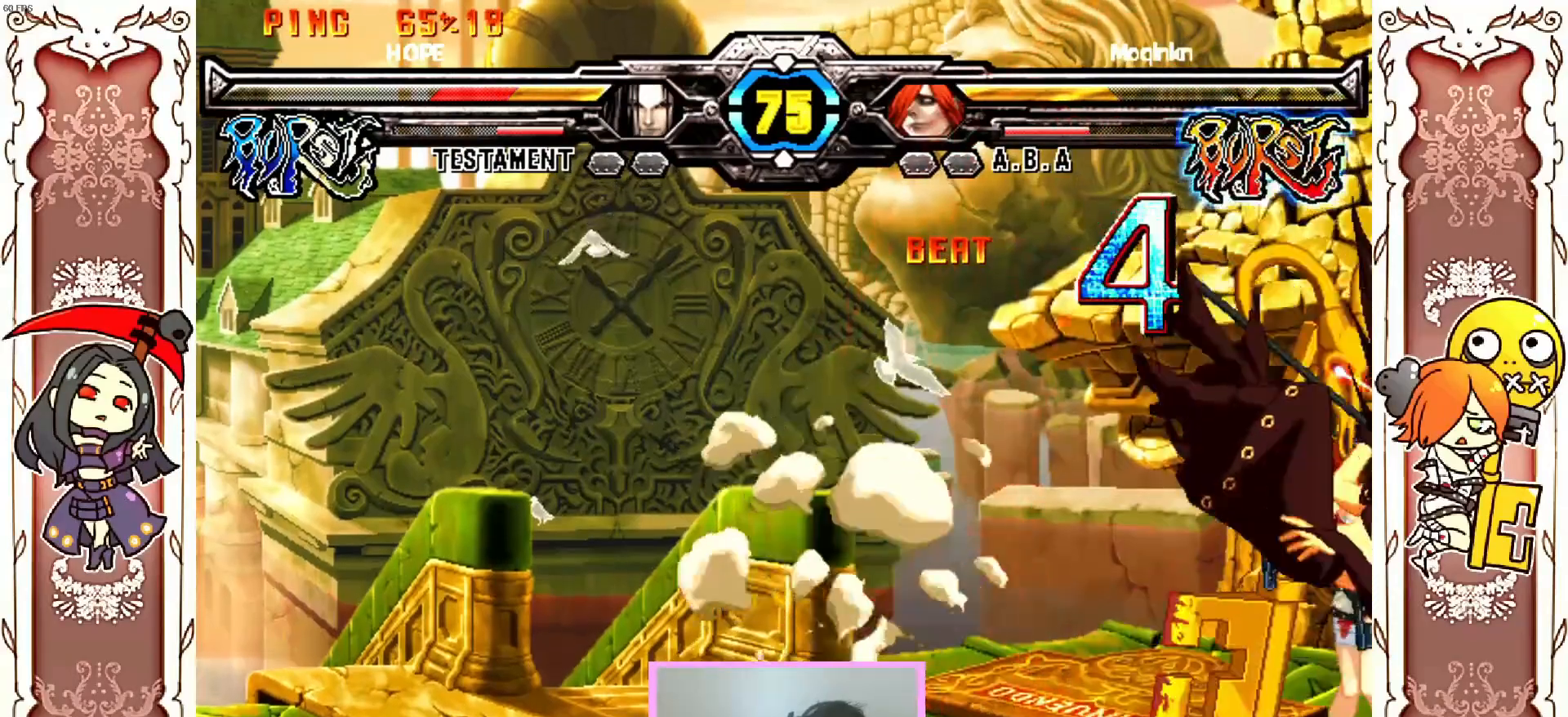
{"dt_ms": 500, "buttons": [], "left_stick": "center", "events": []}
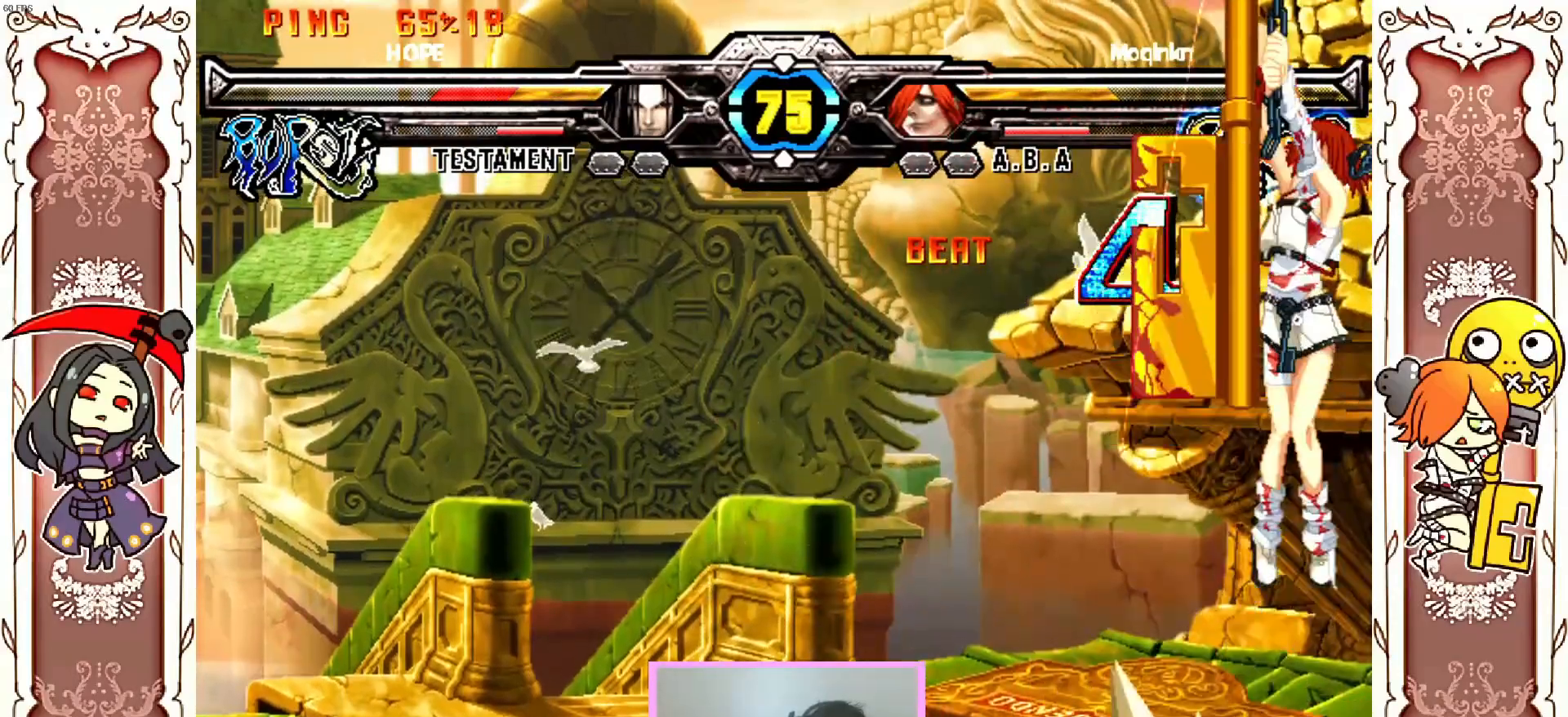
{"dt_ms": 500, "buttons": [], "left_stick": "center", "events": []}
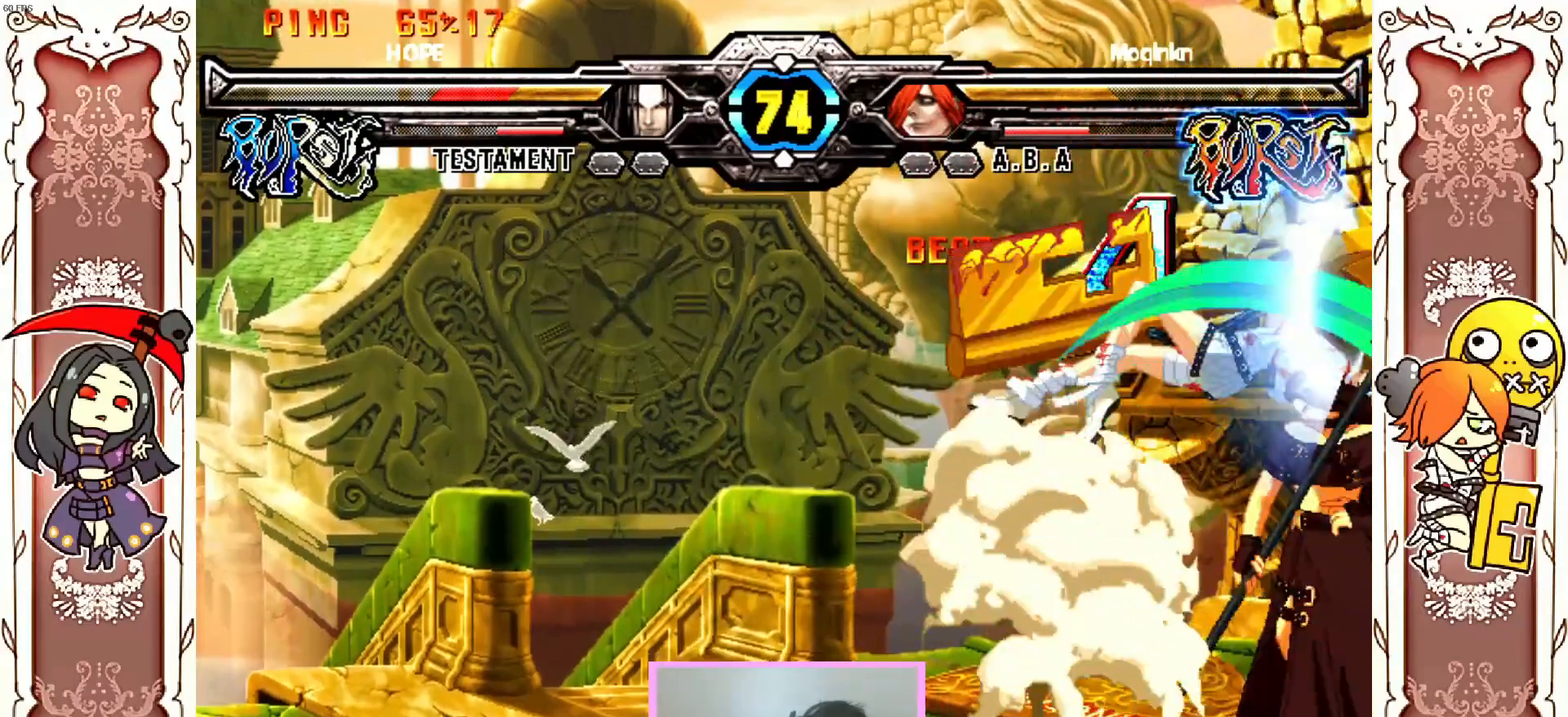
{"dt_ms": 500, "buttons": [], "left_stick": "center", "events": [[133, "Y", "down"], [200, "Y", "up"]]}
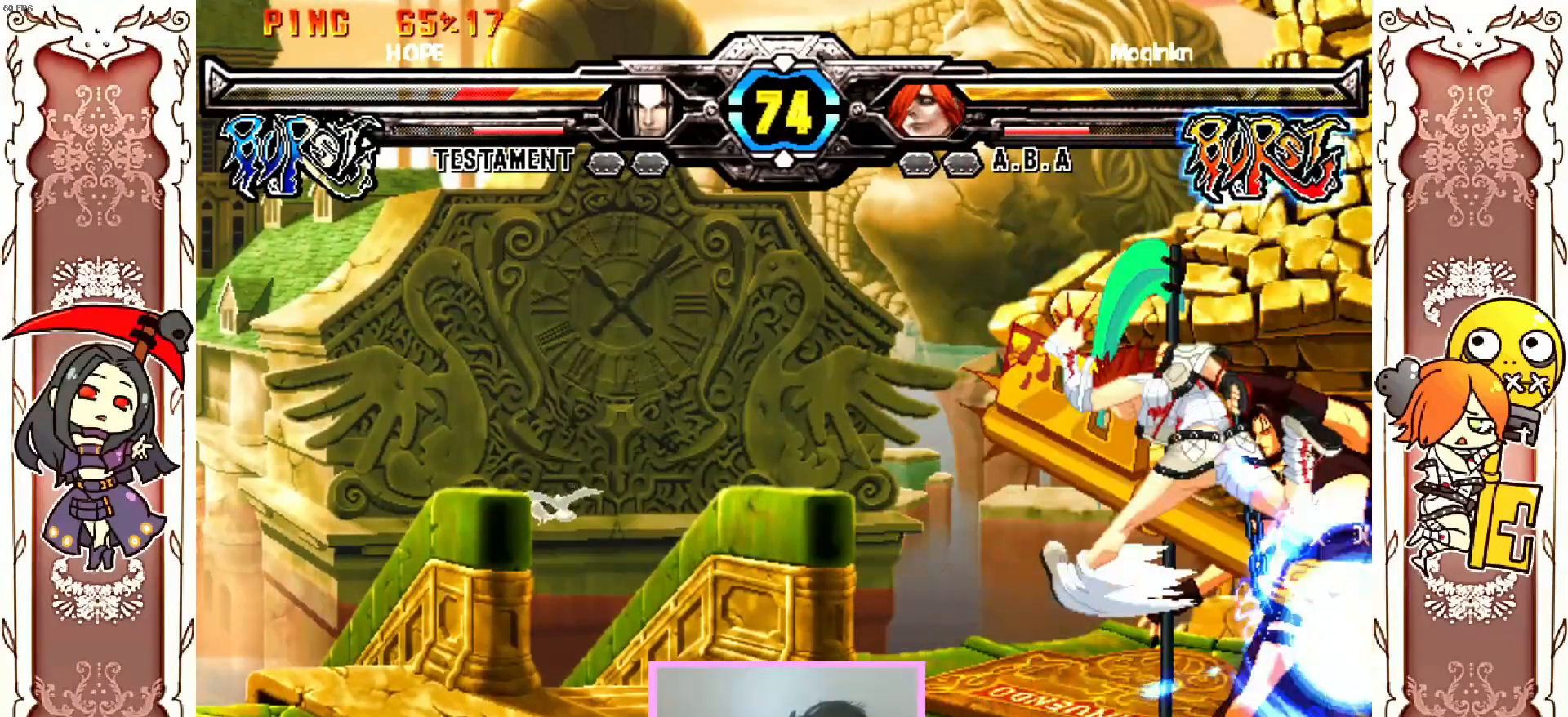
{"dt_ms": 500, "buttons": [], "left_stick": "center", "events": [[117, "X", "down"], [133, "X", "up"], [167, "X", "down"], [217, "X", "up"], [367, "X", "down"], [367, "Y", "down"], [383, "X", "up"], [433, "Y", "up"]]}
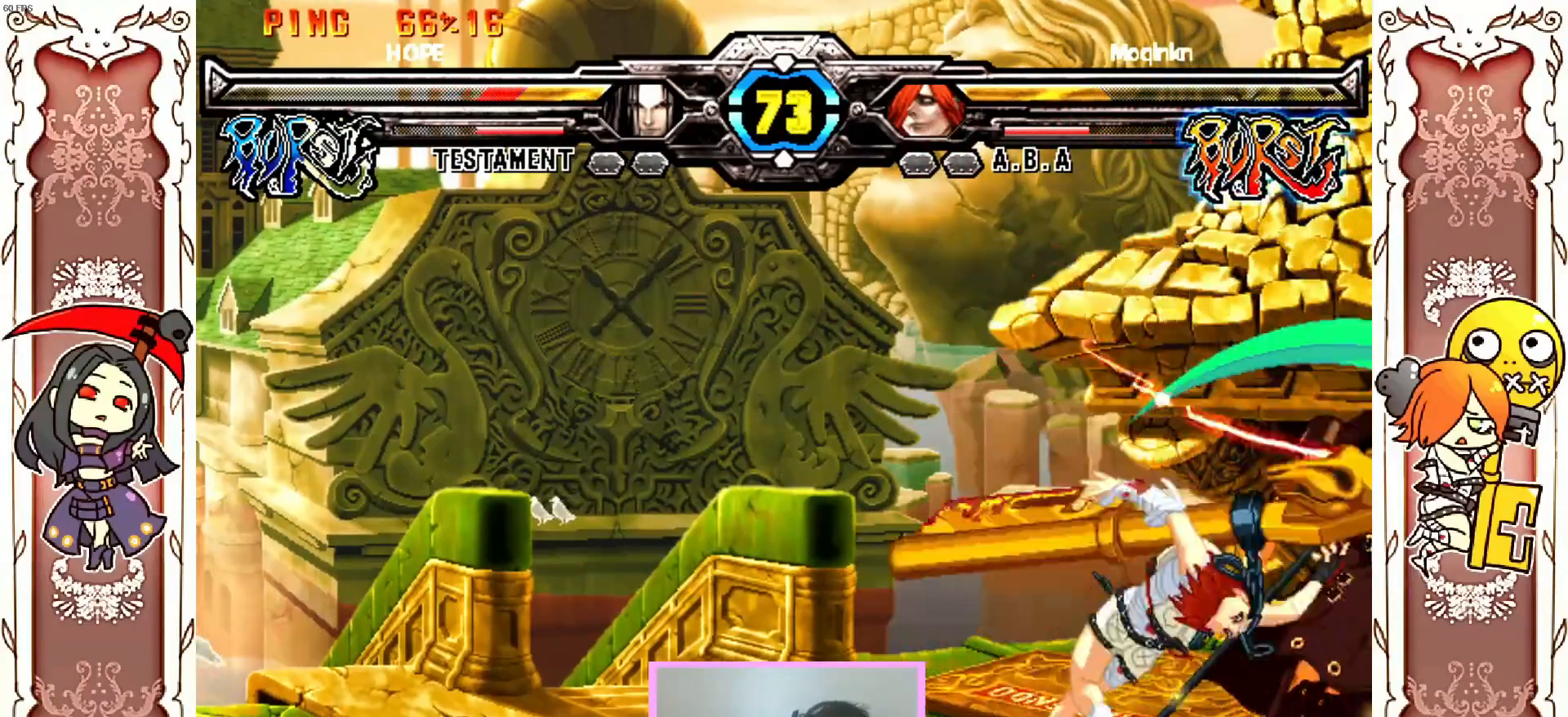
{"dt_ms": 500, "buttons": [], "left_stick": "center", "events": [[183, "Y", "down"], [333, "Y", "up"]]}
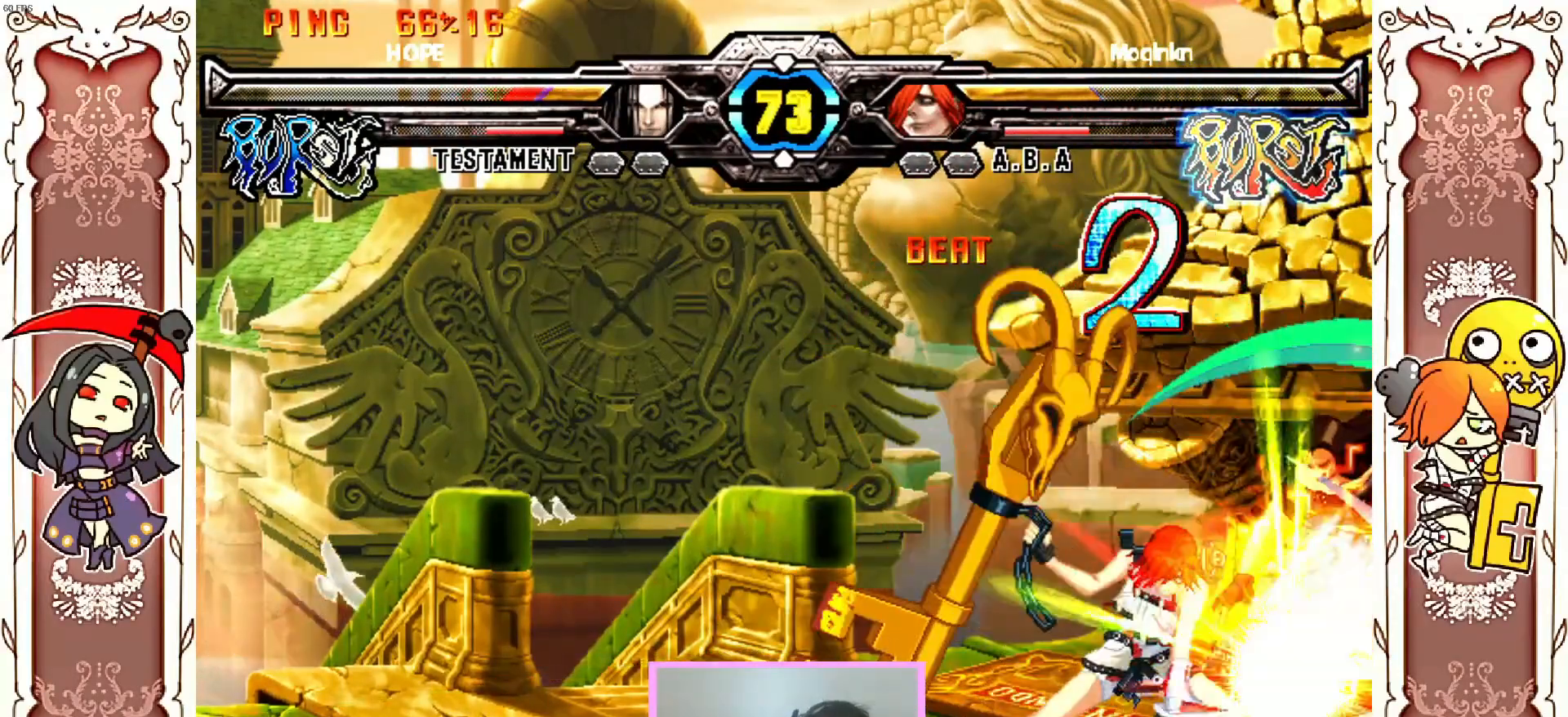
{"dt_ms": 500, "buttons": [], "left_stick": "center", "events": [[50, "Y", "down"], [233, "Y", "up"]]}
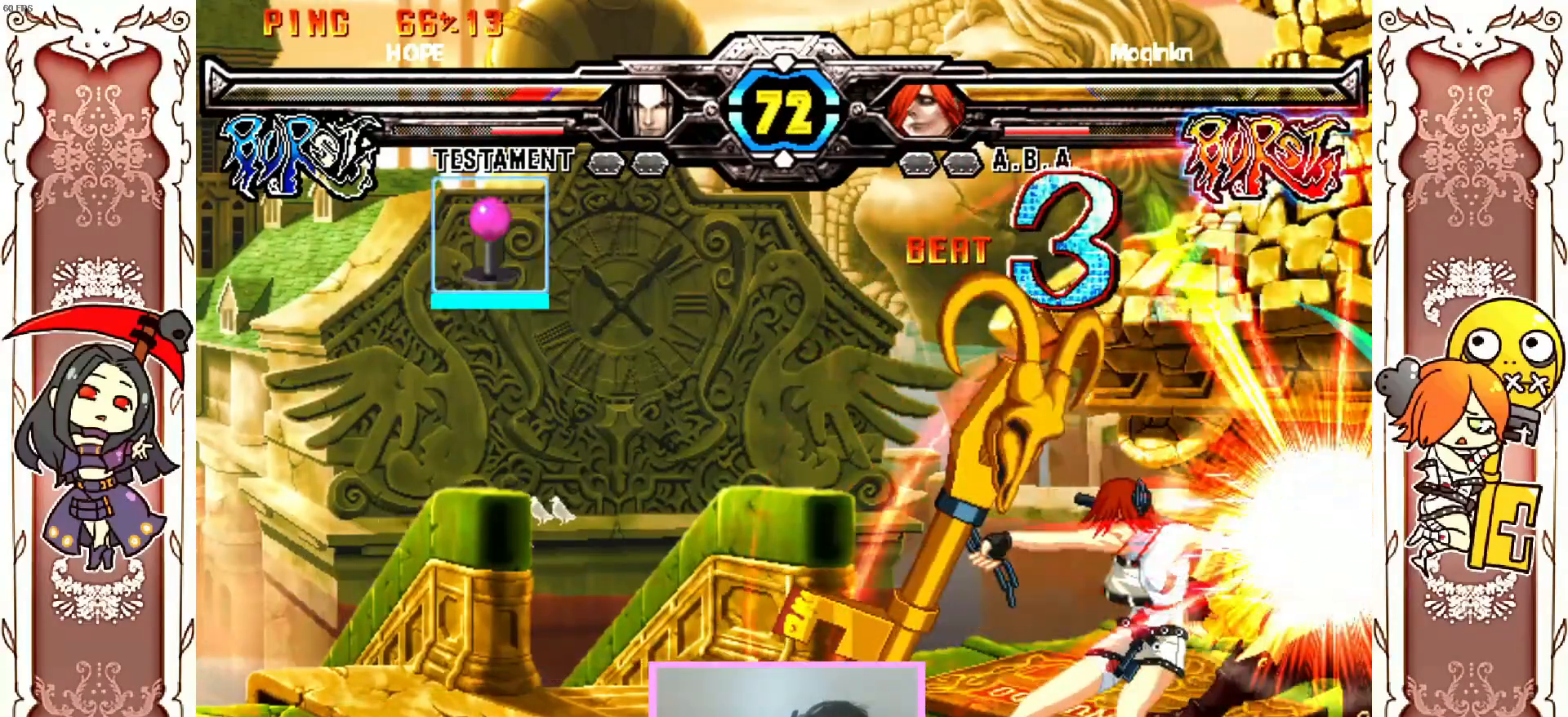
{"dt_ms": 500, "buttons": [], "left_stick": "center", "events": []}
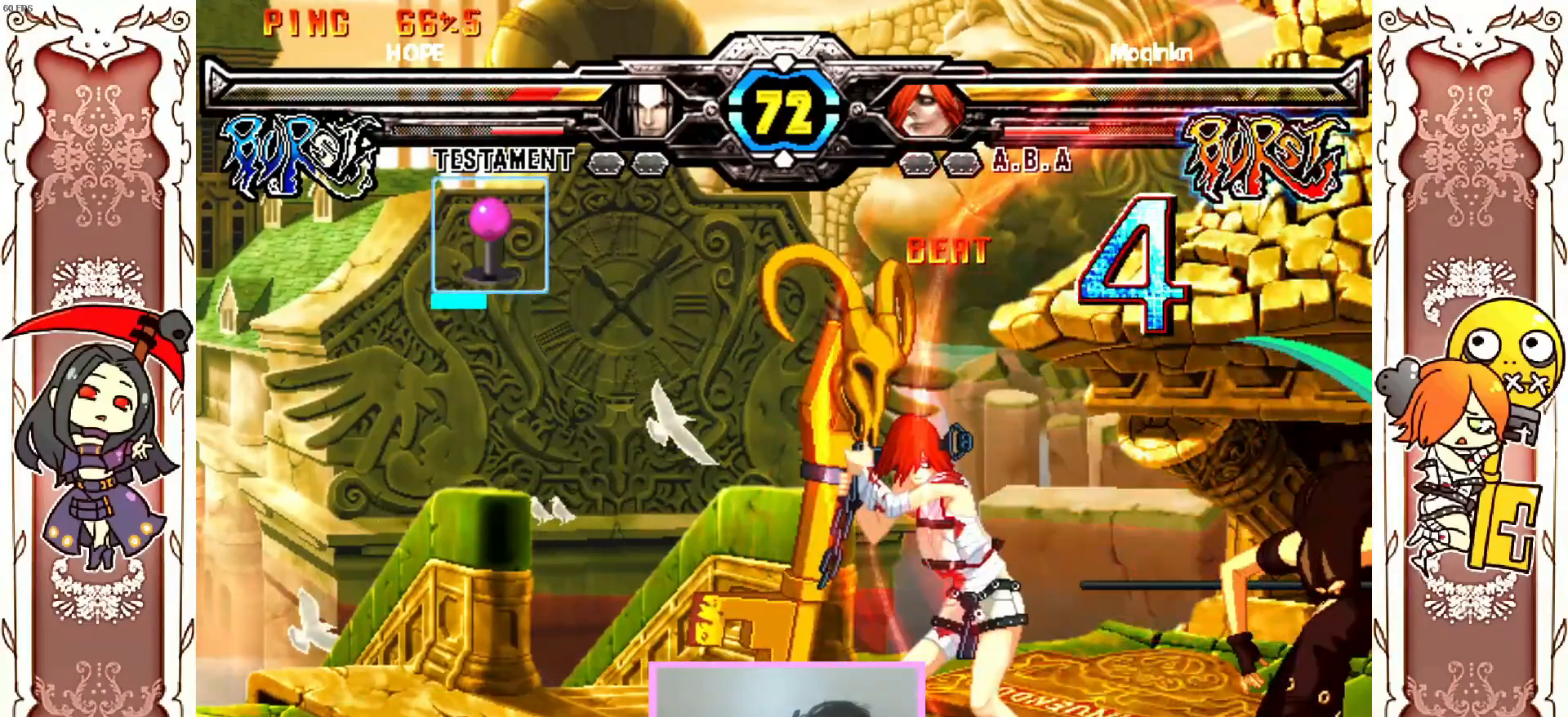
{"dt_ms": 500, "buttons": [], "left_stick": "center"}
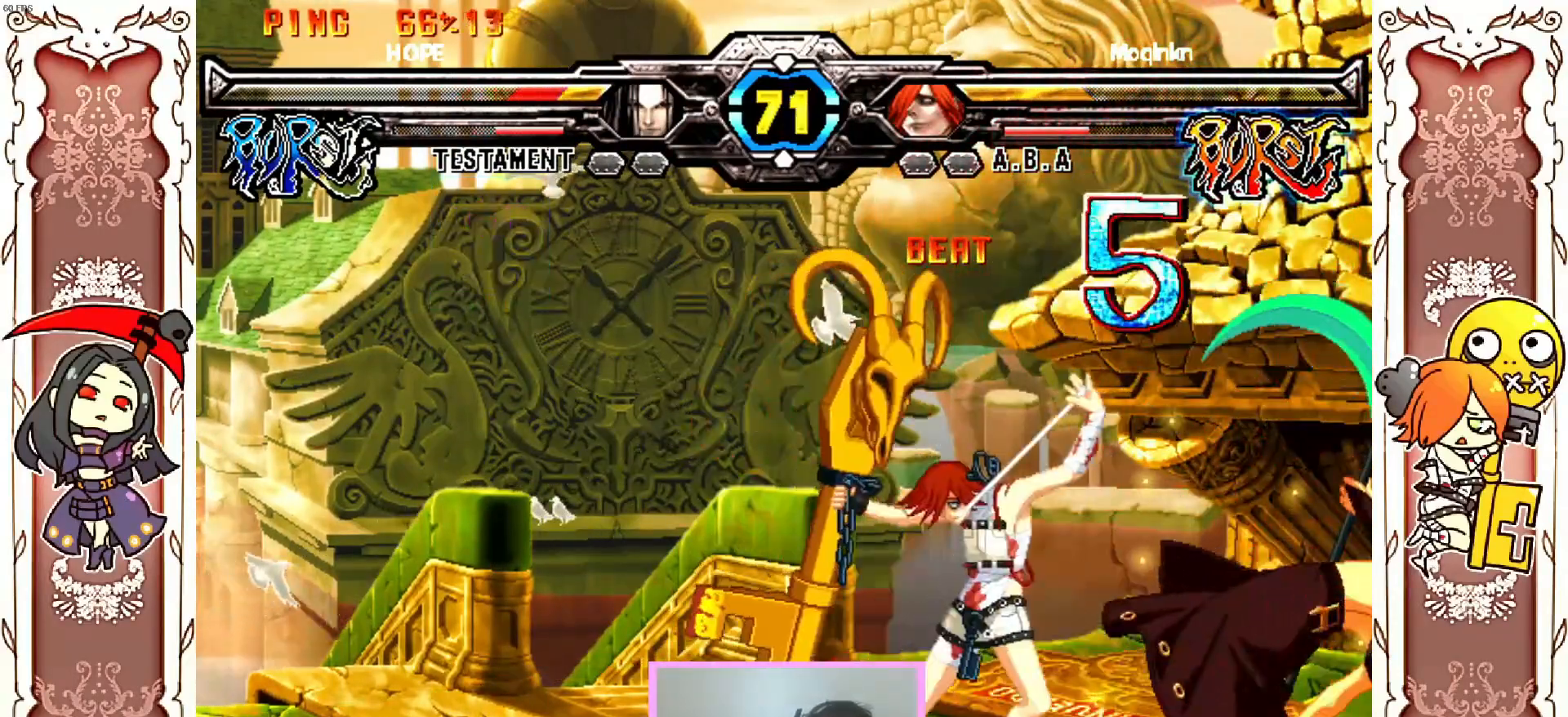
{"dt_ms": 500, "buttons": [], "left_stick": "center"}
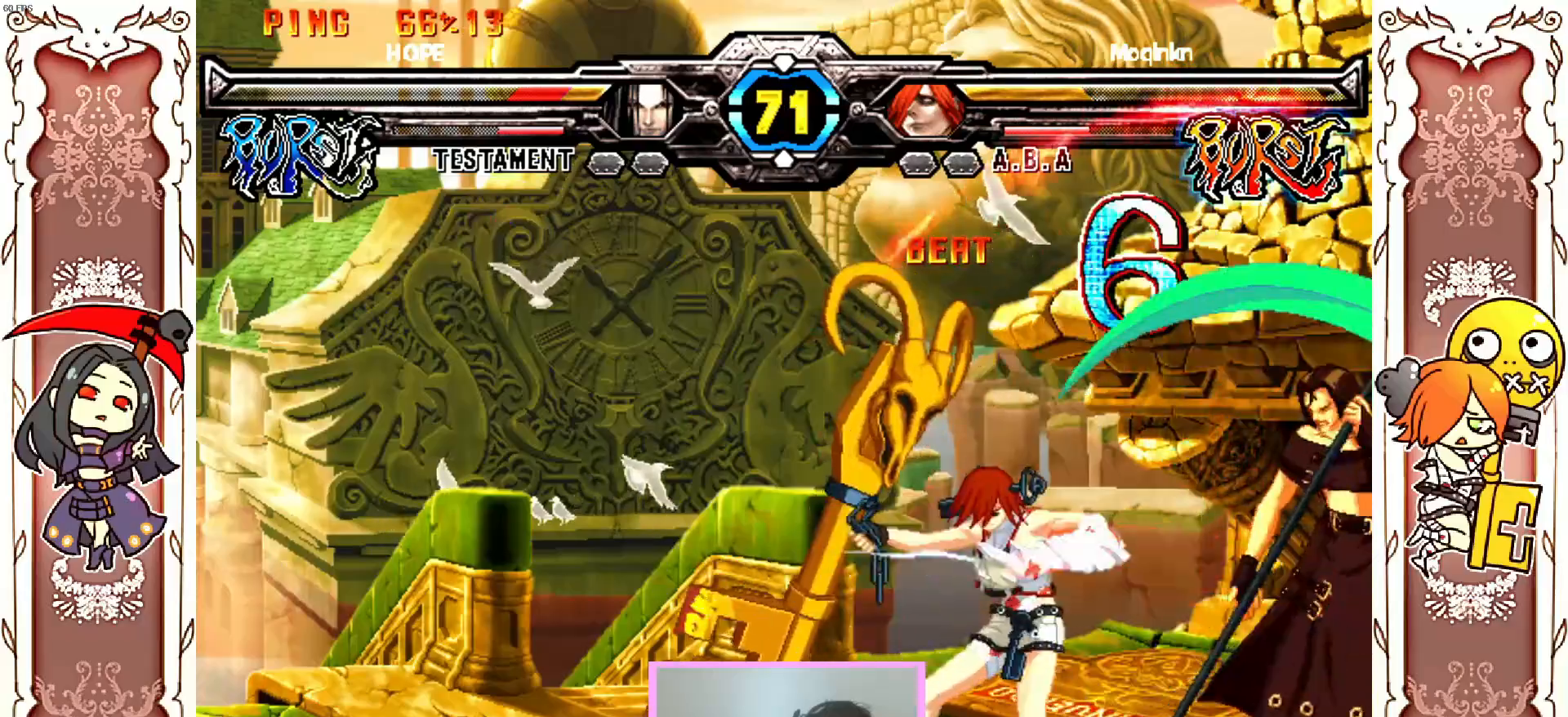
{"dt_ms": 500, "buttons": [], "left_stick": "center", "events": [[117, "Y", "down"], [250, "Y", "up"]]}
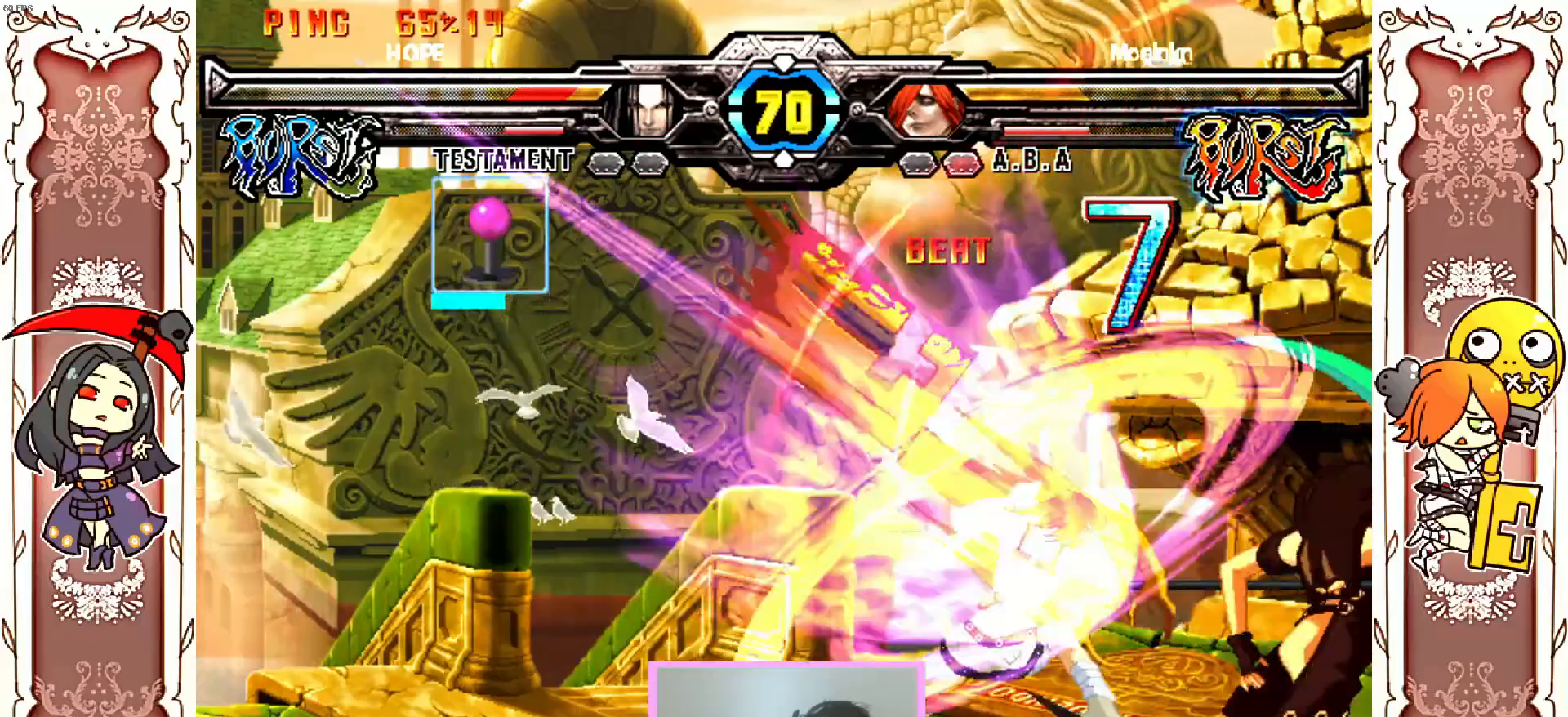
{"dt_ms": 500, "buttons": [], "left_stick": "center"}
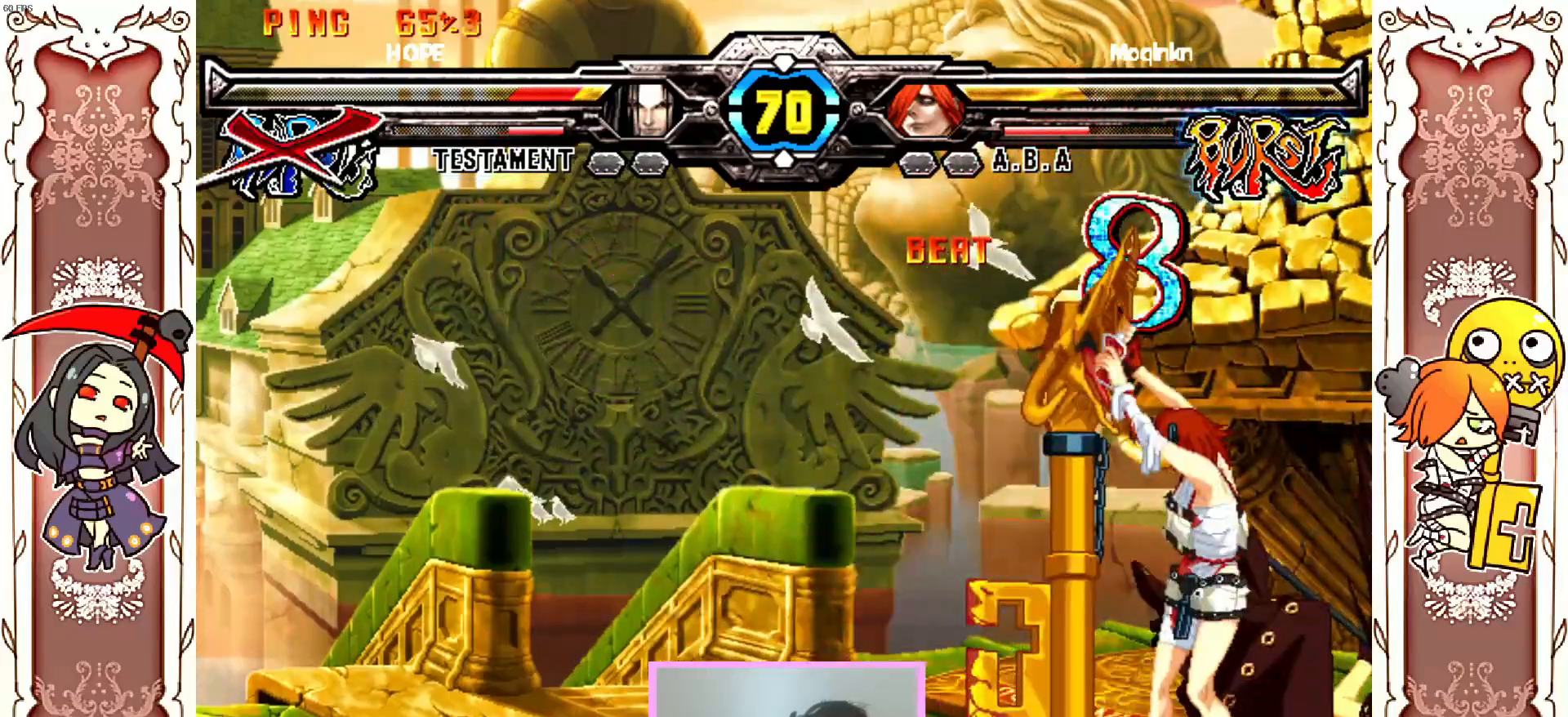
{"dt_ms": 1000, "buttons": [], "left_stick": "center"}
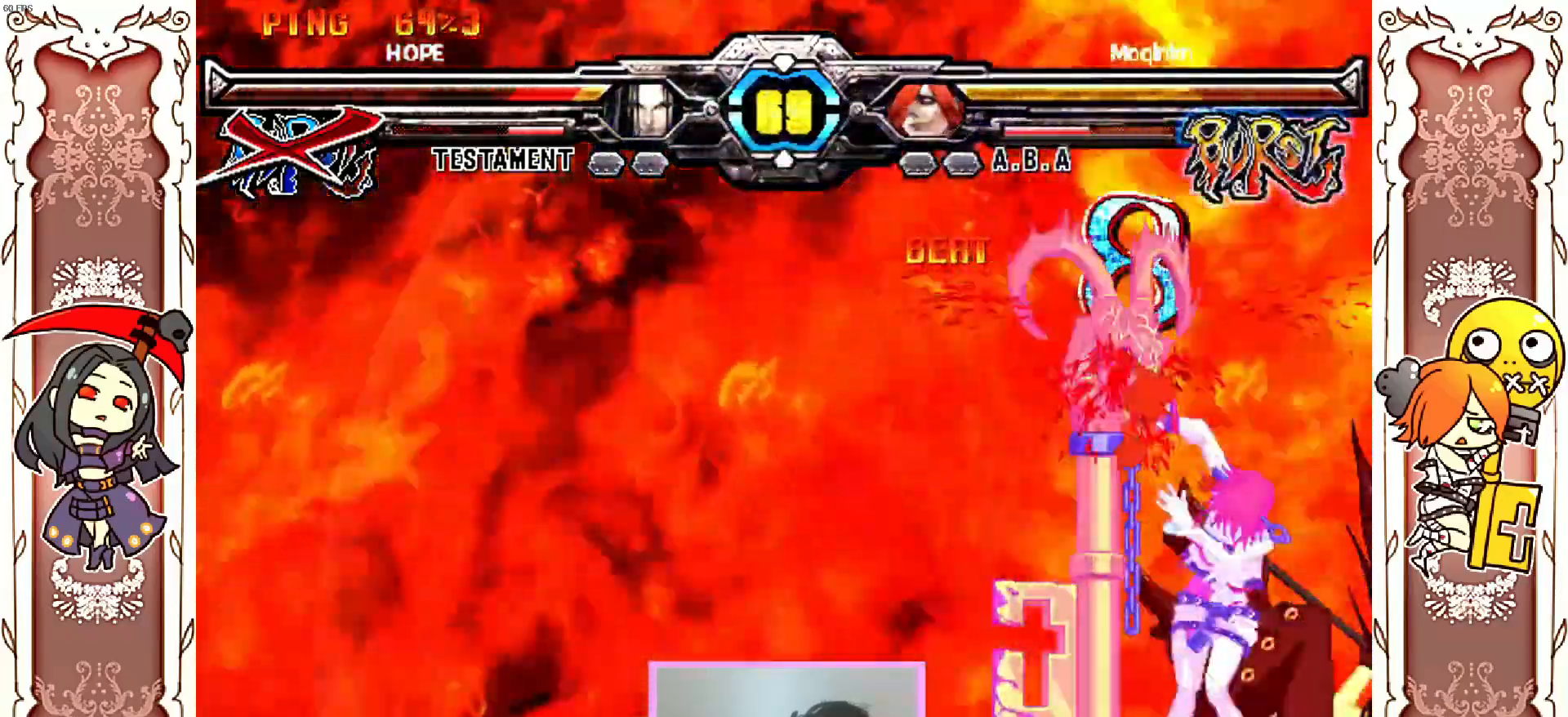
{"dt_ms": 500, "buttons": [], "left_stick": "center"}
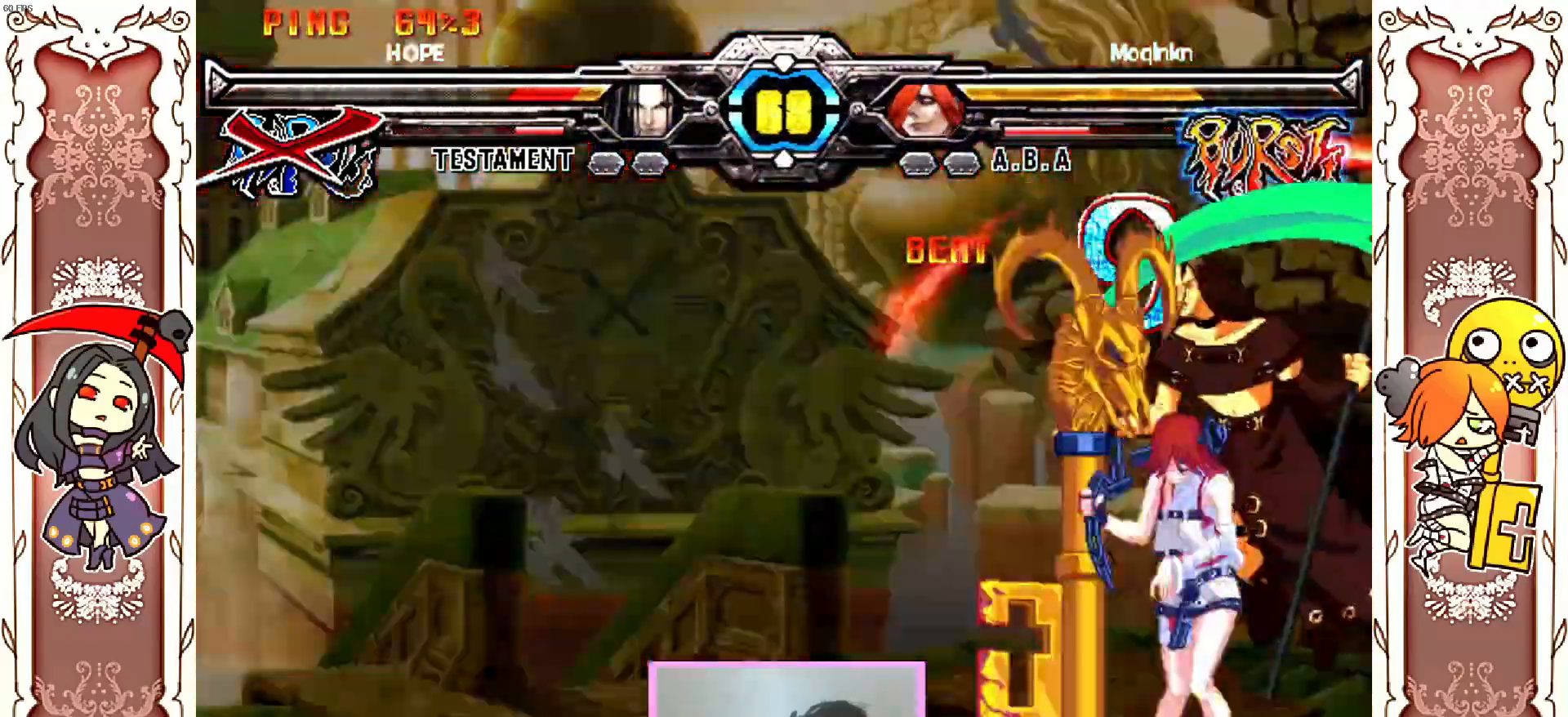
{"dt_ms": 500, "buttons": [], "left_stick": "center", "events": []}
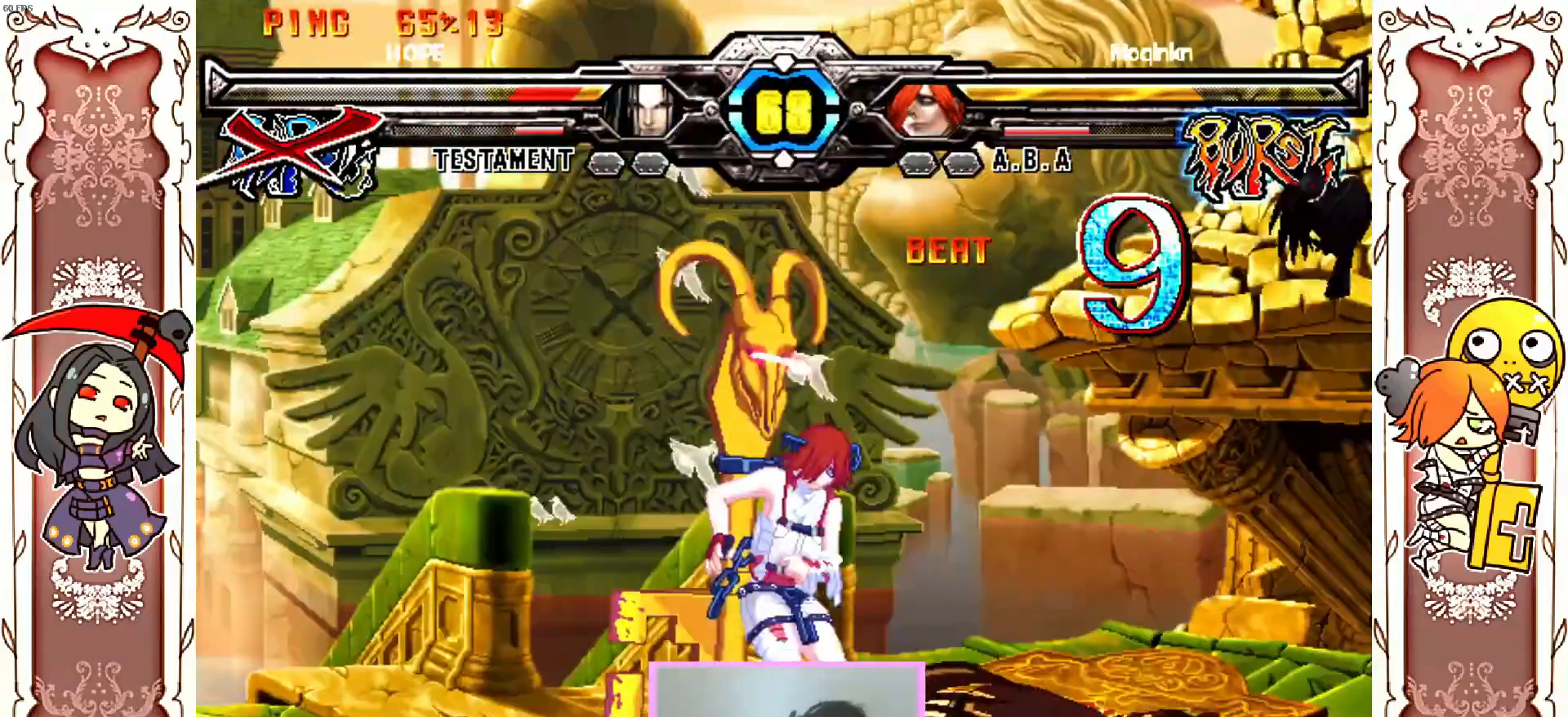
{"dt_ms": 500, "buttons": [], "left_stick": "center", "events": [[383, "X", "down"], [433, "X", "up"]]}
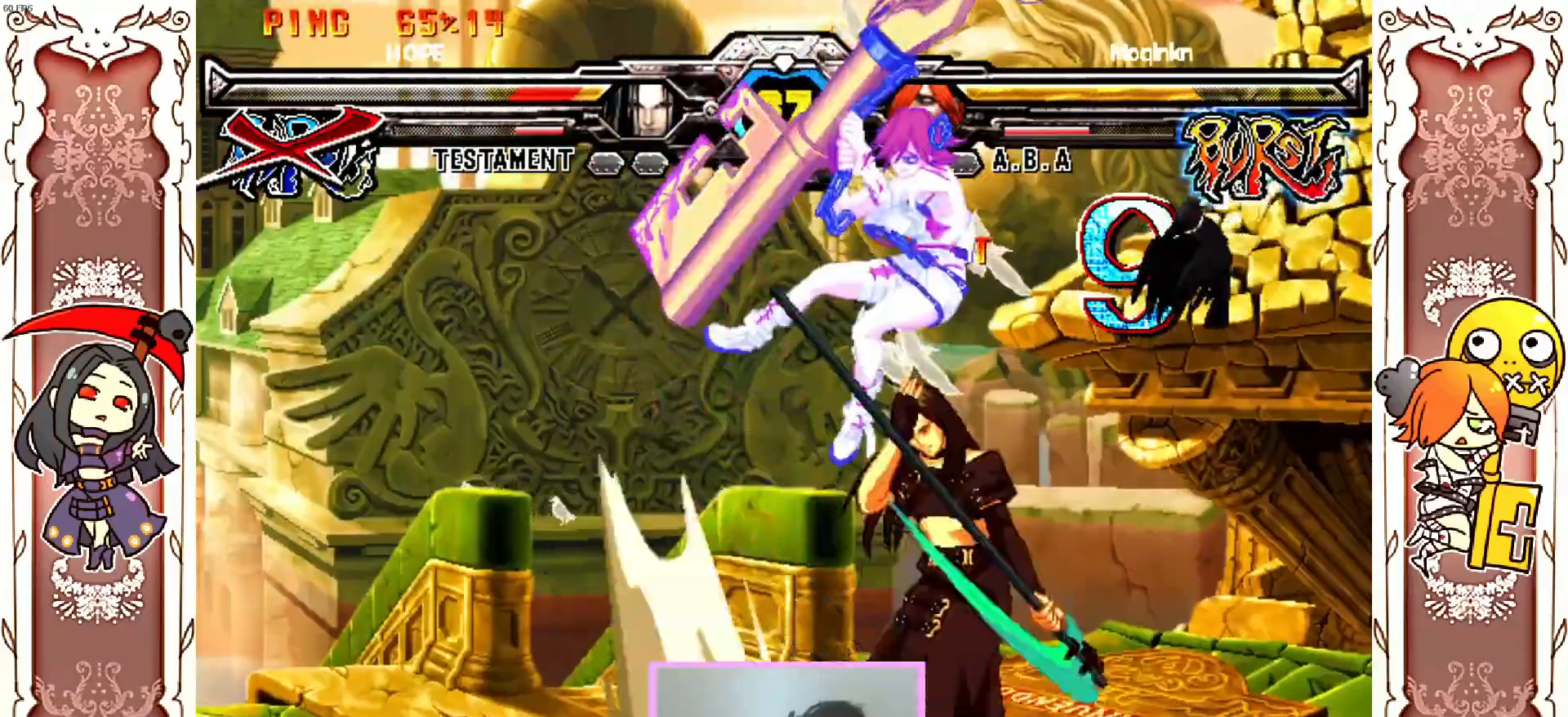
{"dt_ms": 500, "buttons": [], "left_stick": "center", "events": [[333, "R1", "down"], [417, "R1", "up"]]}
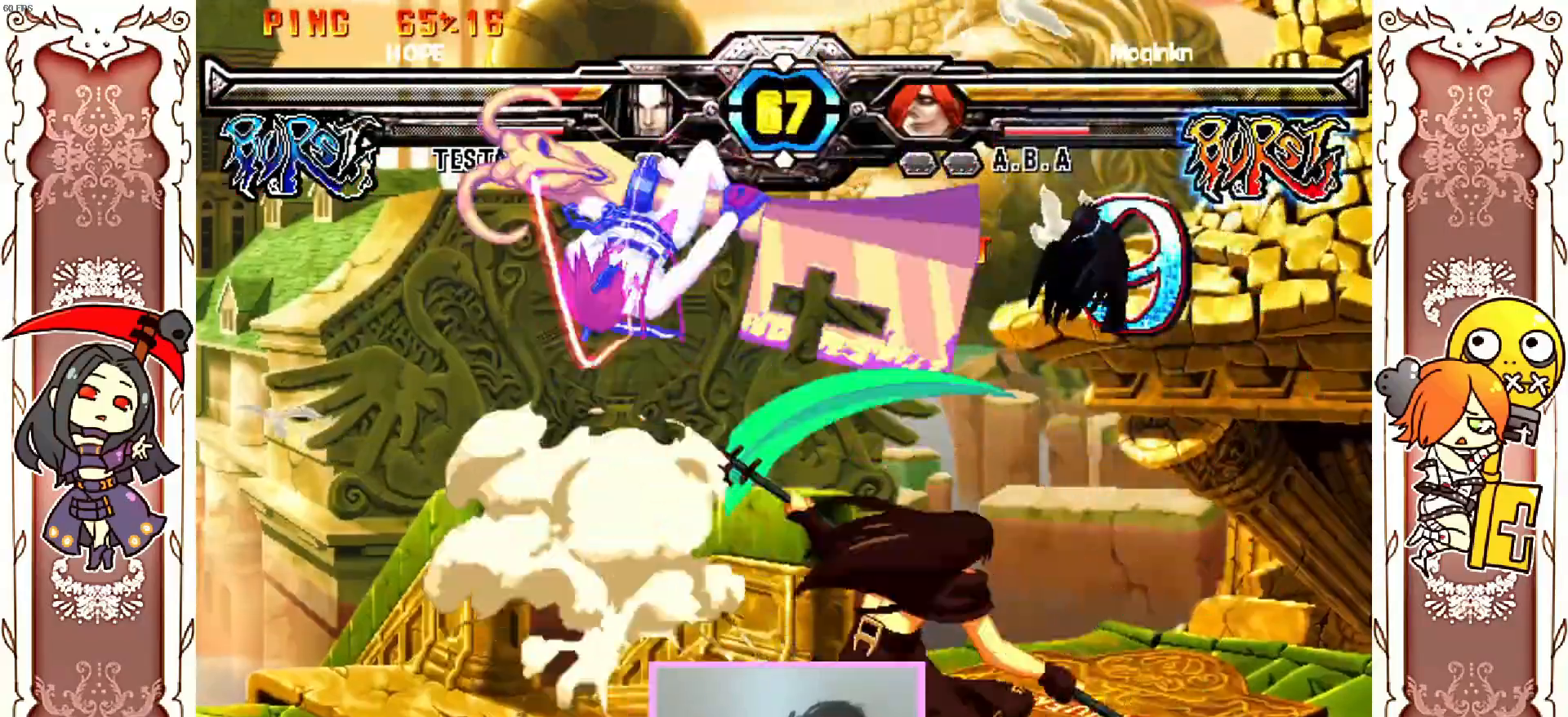
{"dt_ms": 500, "buttons": [], "left_stick": "center", "events": [[333, "Y", "down"], [383, "Y", "up"], [400, "Y", "down"], [450, "Y", "up"]]}
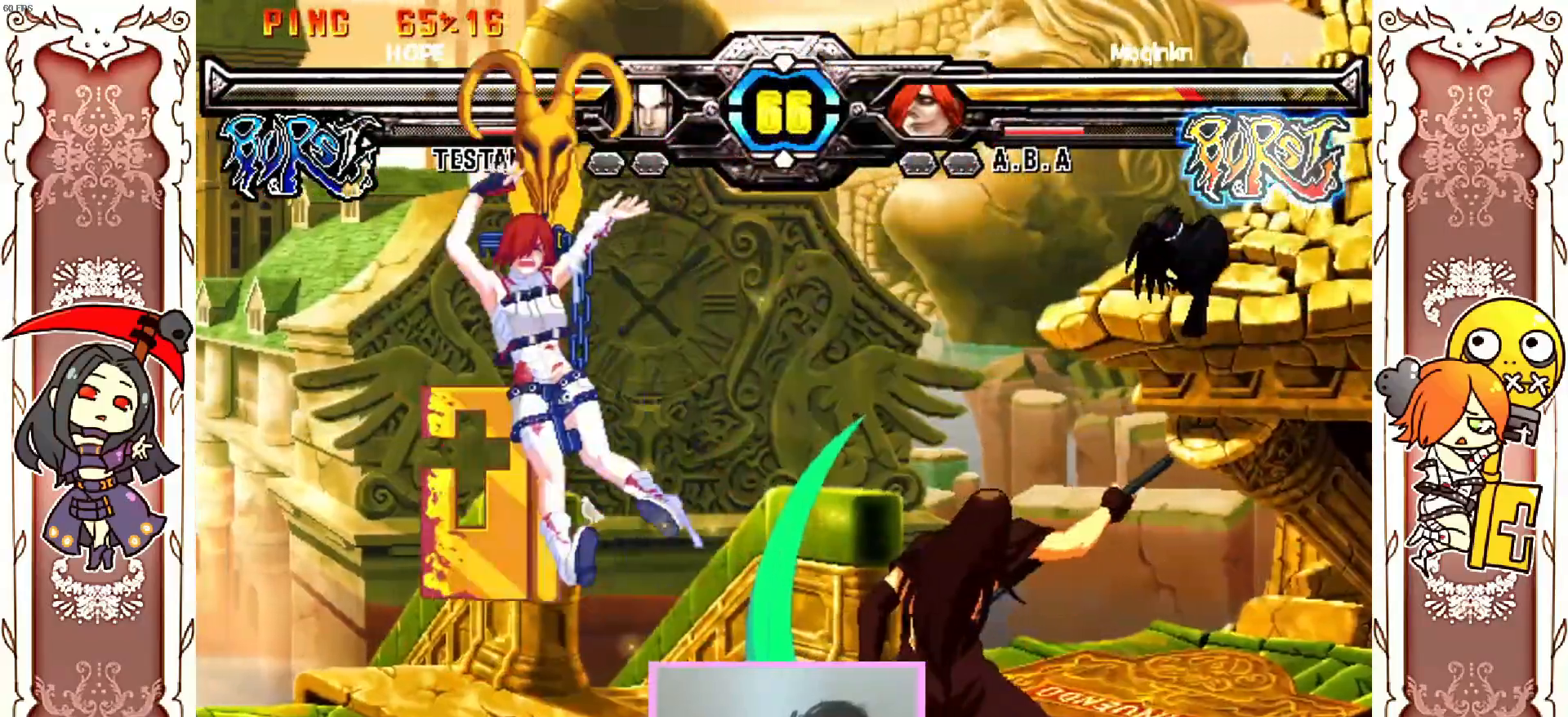
{"dt_ms": 500, "buttons": [], "left_stick": "center", "events": [[67, "Y", "down"], [117, "X", "down"], [133, "Y", "up"], [183, "Y", "down"], [233, "Y", "up"], [300, "X", "up"], [300, "Y", "down"], [367, "Y", "up"]]}
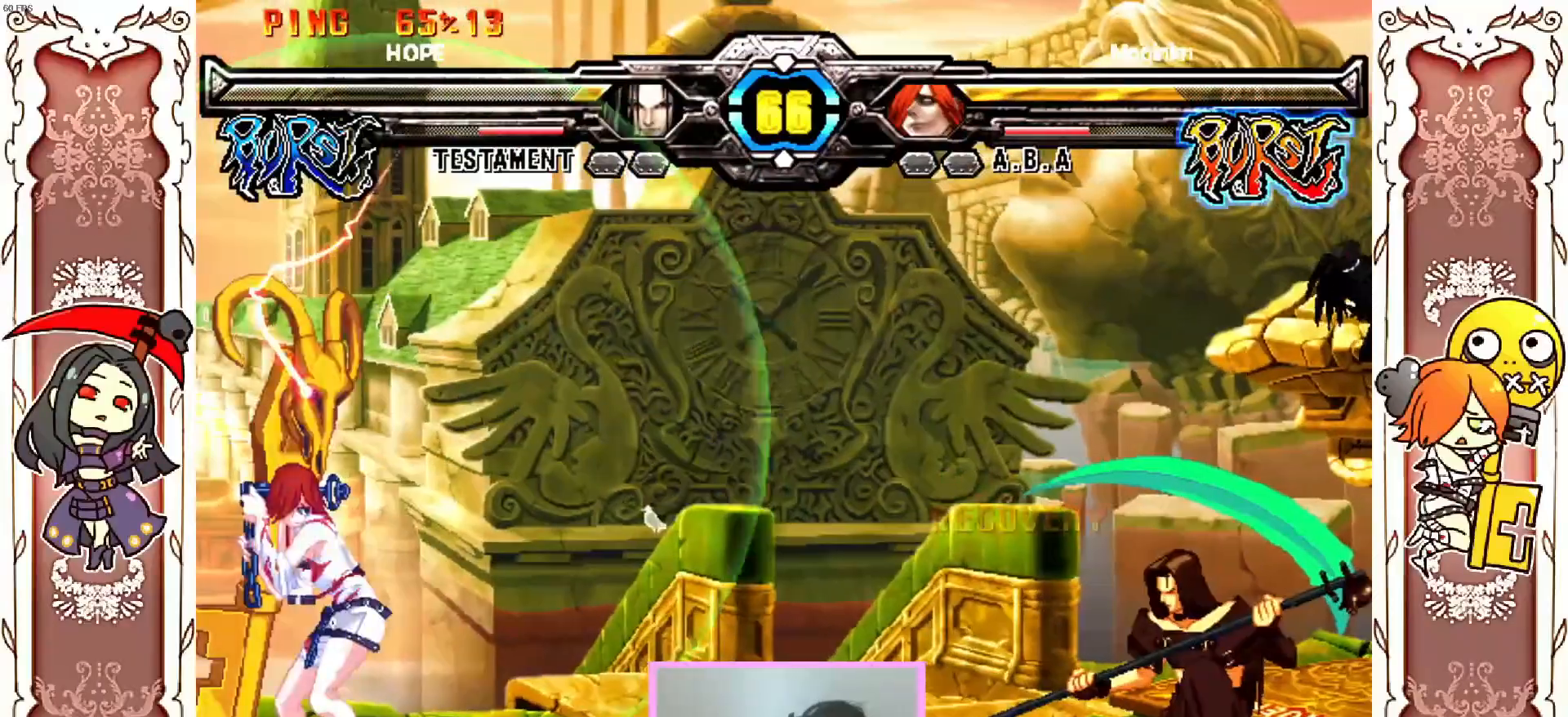
{"dt_ms": 500, "buttons": [], "left_stick": "center", "events": []}
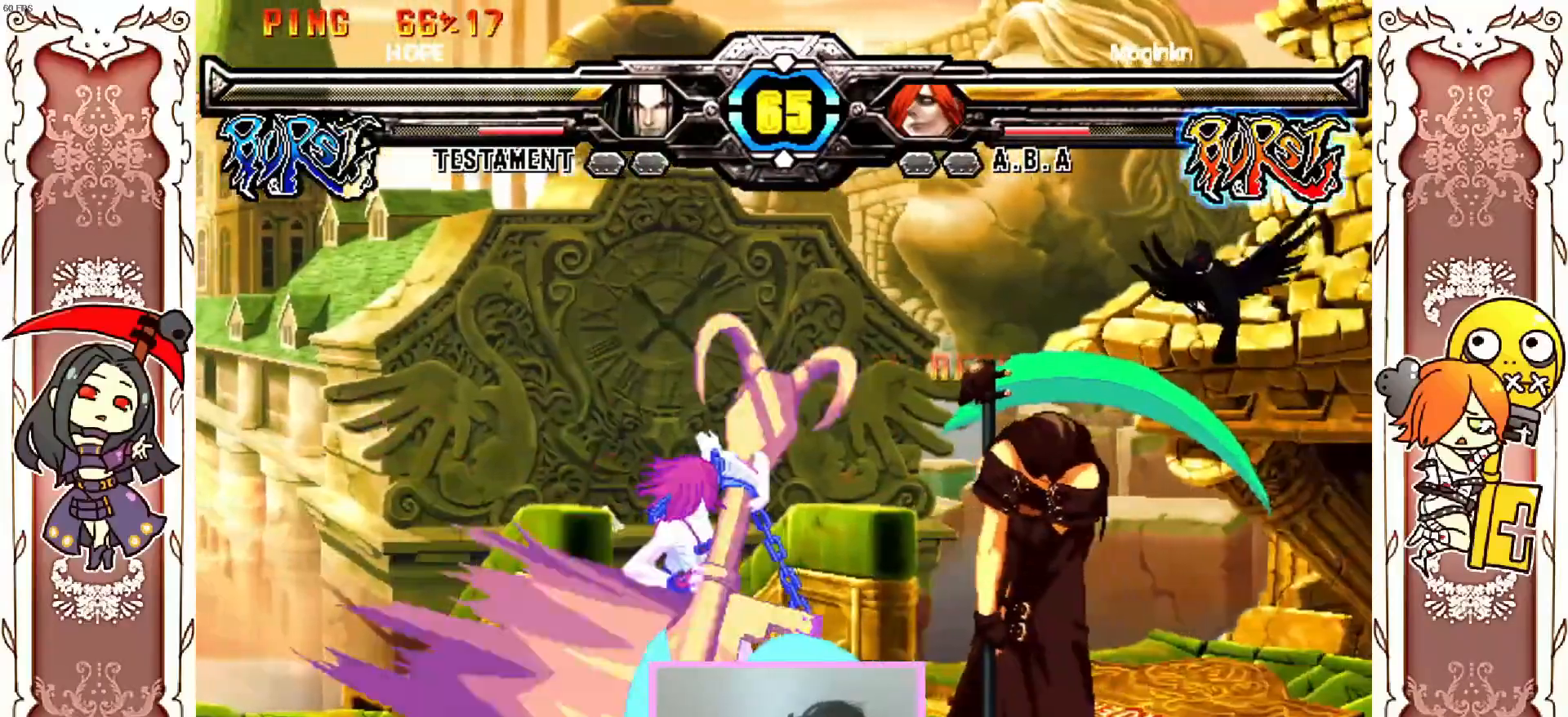
{"dt_ms": 500, "buttons": [], "left_stick": "center", "events": []}
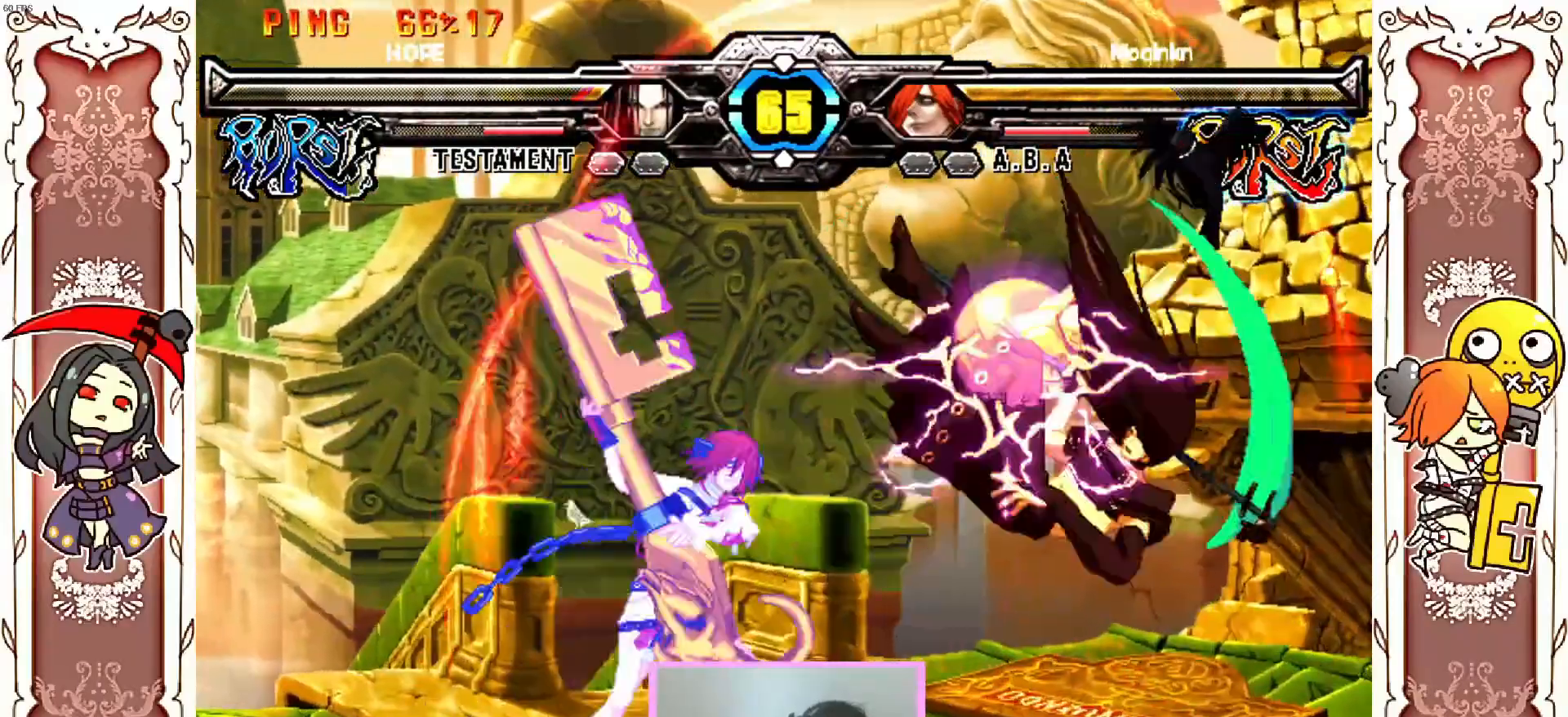
{"dt_ms": 1000, "buttons": ["X"], "left_stick": "center"}
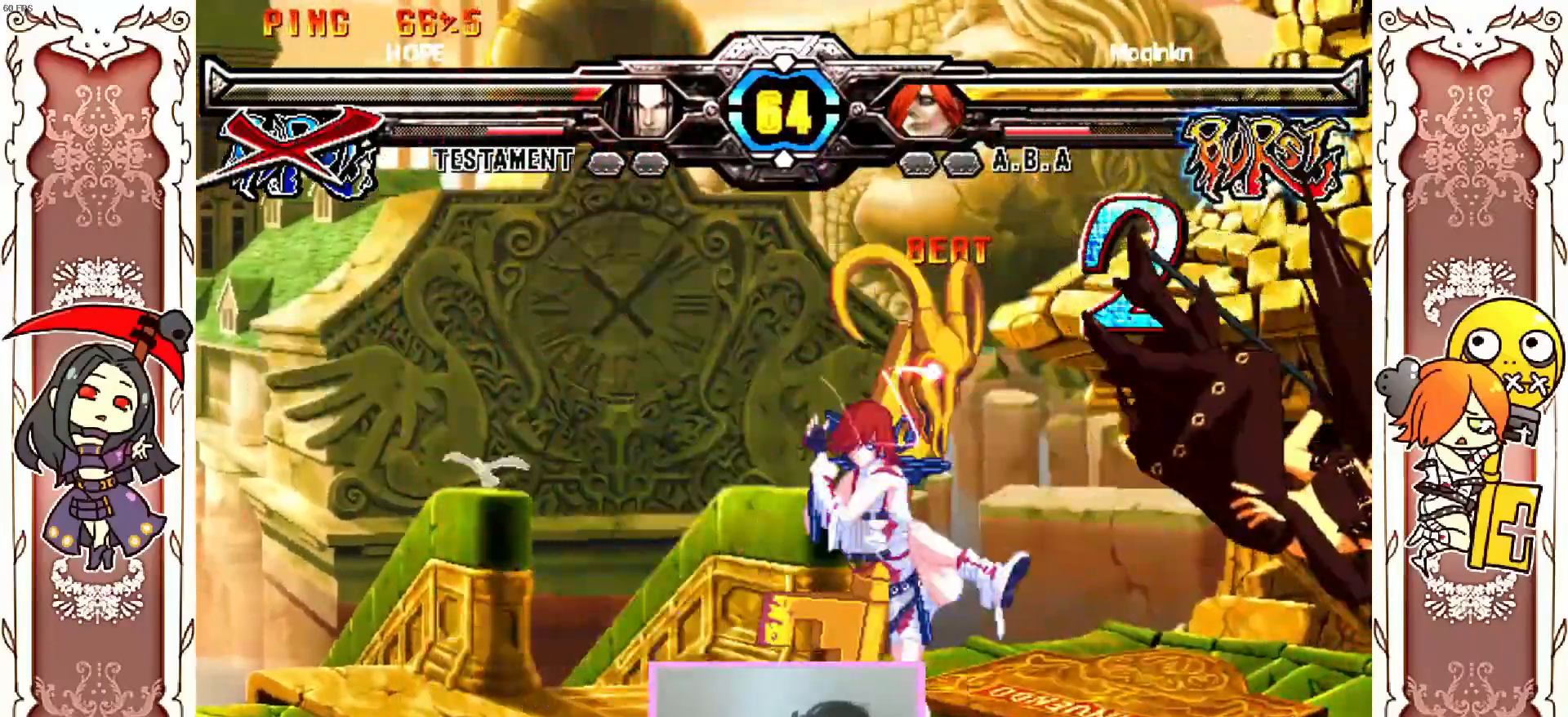
{"dt_ms": 500, "buttons": [], "left_stick": "center", "events": [[250, "X", "up"], [317, "X", "down"], [417, "X", "up"]]}
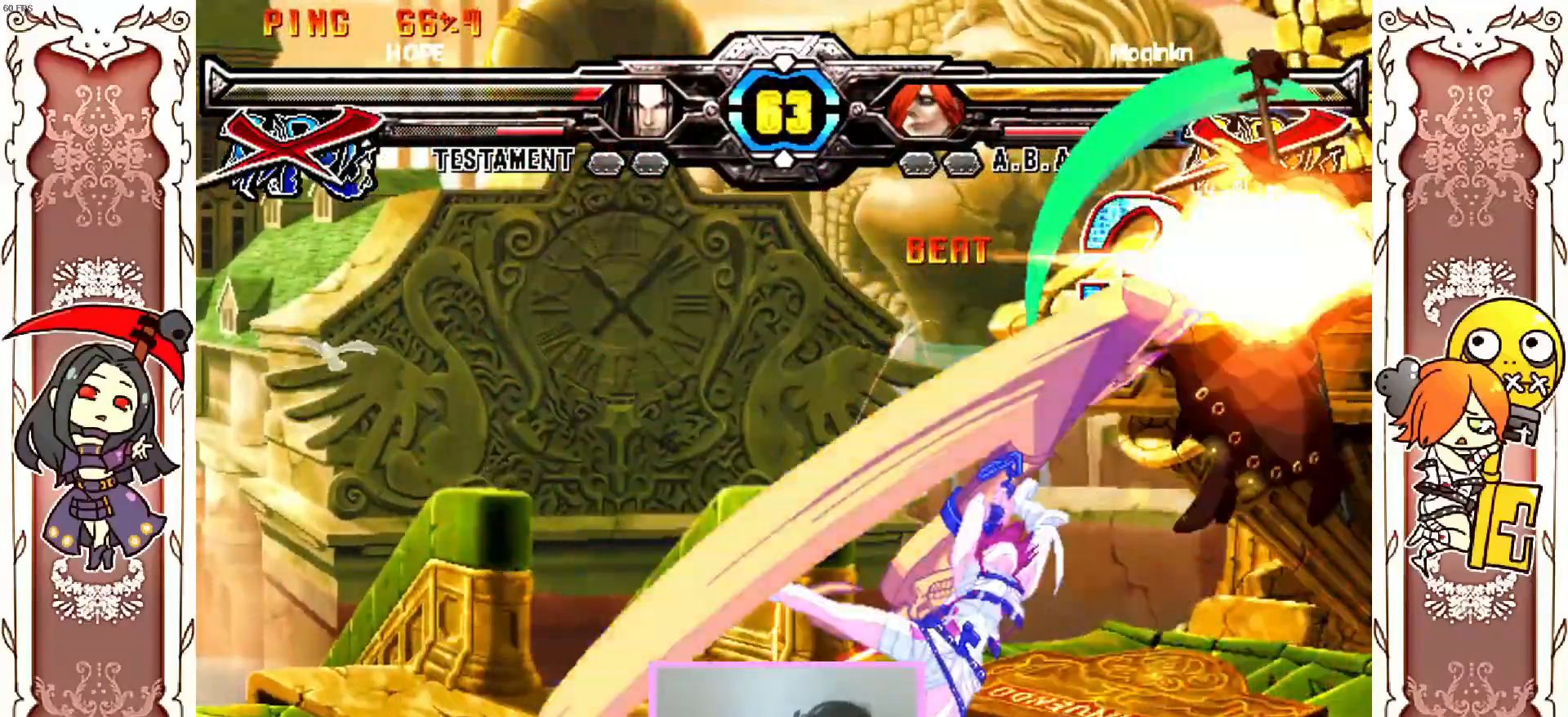
{"dt_ms": 1000, "buttons": [], "left_stick": "center"}
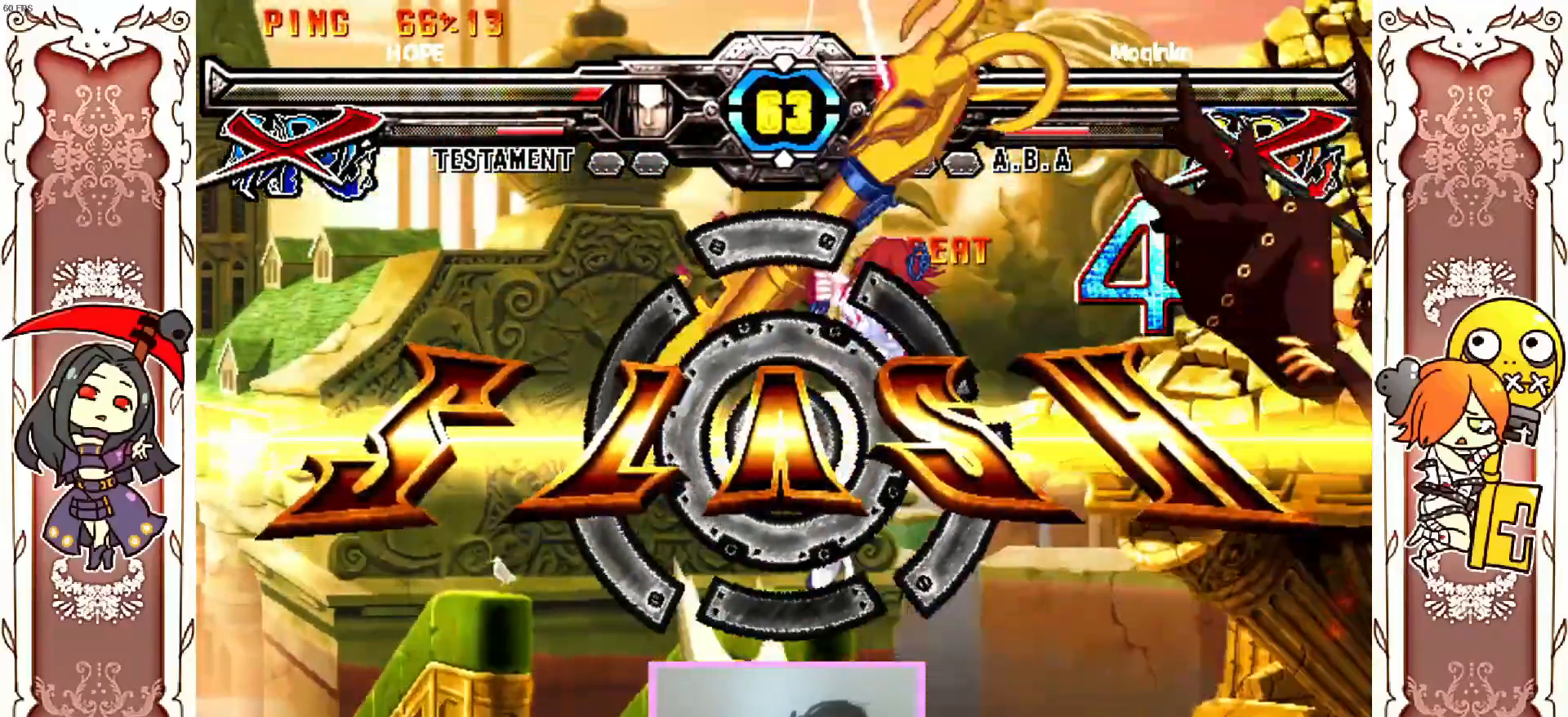
{"dt_ms": 500, "buttons": [], "left_stick": "center", "events": [[17, "R1", "down"], [83, "R1", "up"]]}
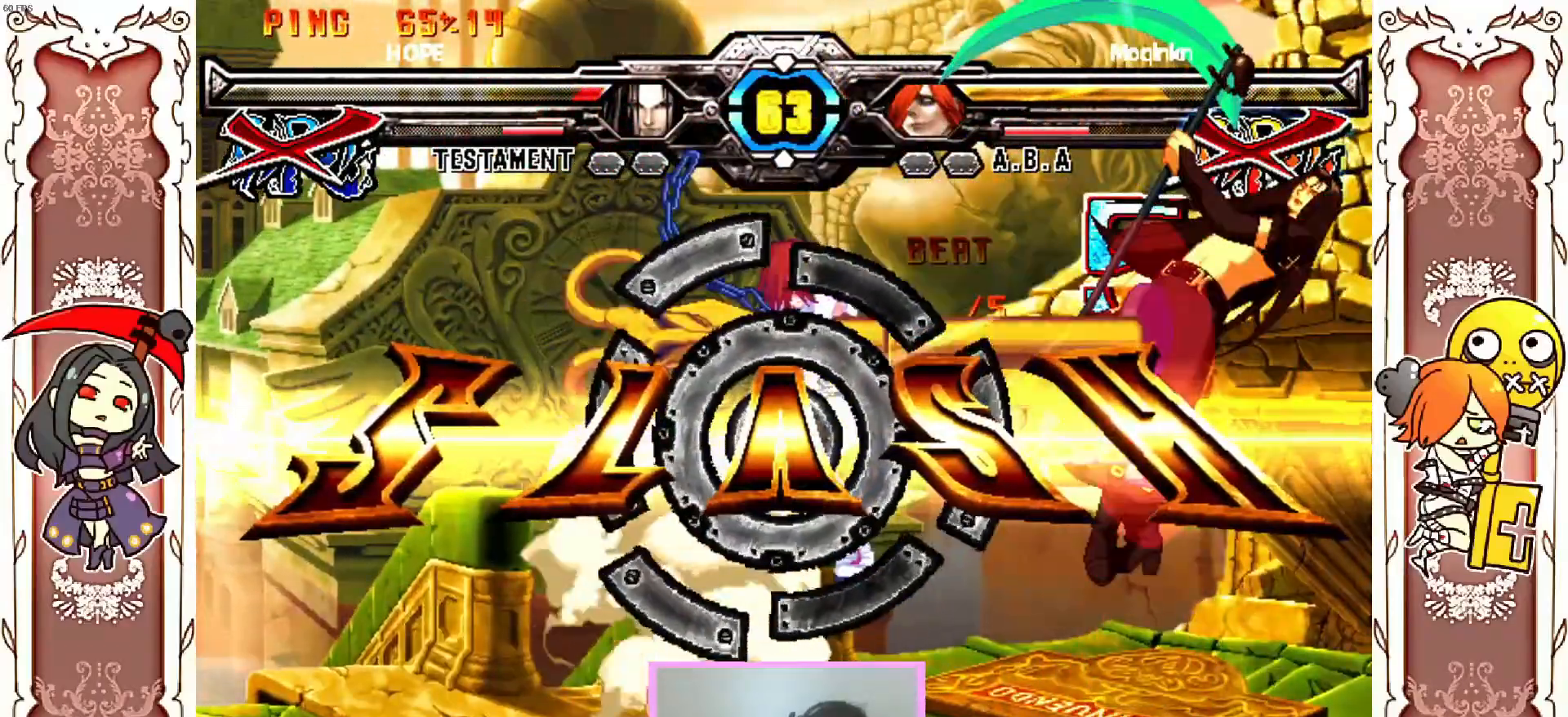
{"dt_ms": 500, "buttons": [], "left_stick": "center", "events": []}
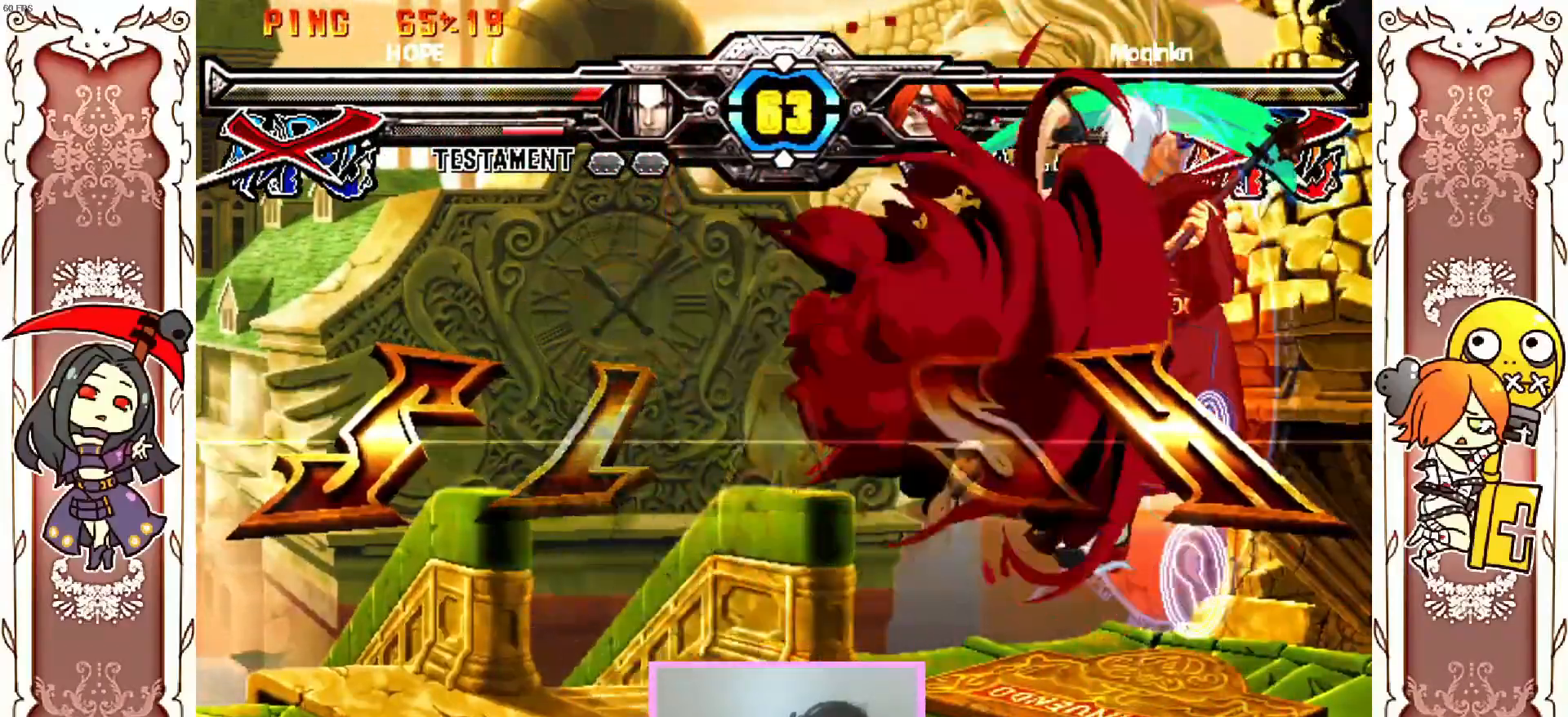
{"dt_ms": 500, "buttons": [], "left_stick": "center", "events": []}
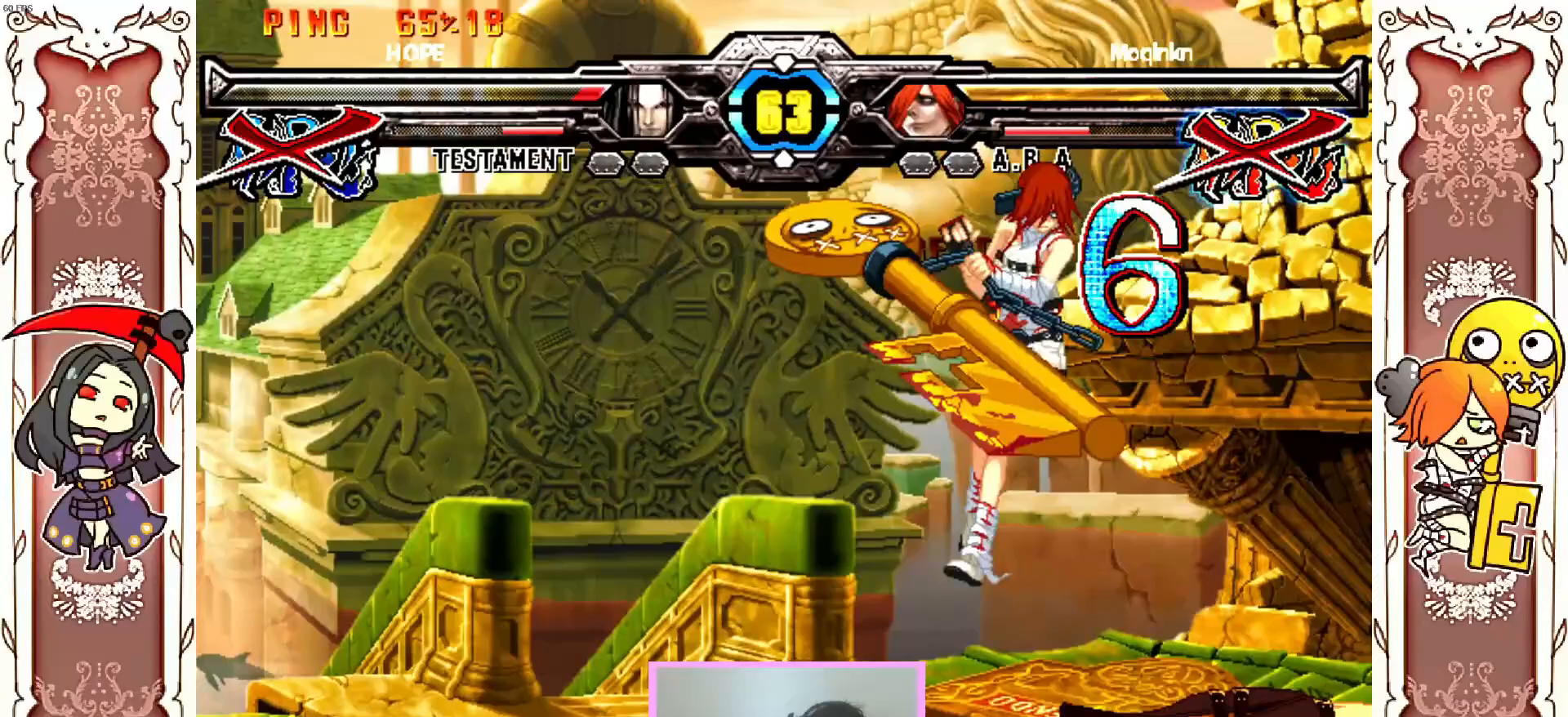
{"dt_ms": 500, "buttons": ["X"], "left_stick": "center", "events": [[350, "X", "down"]]}